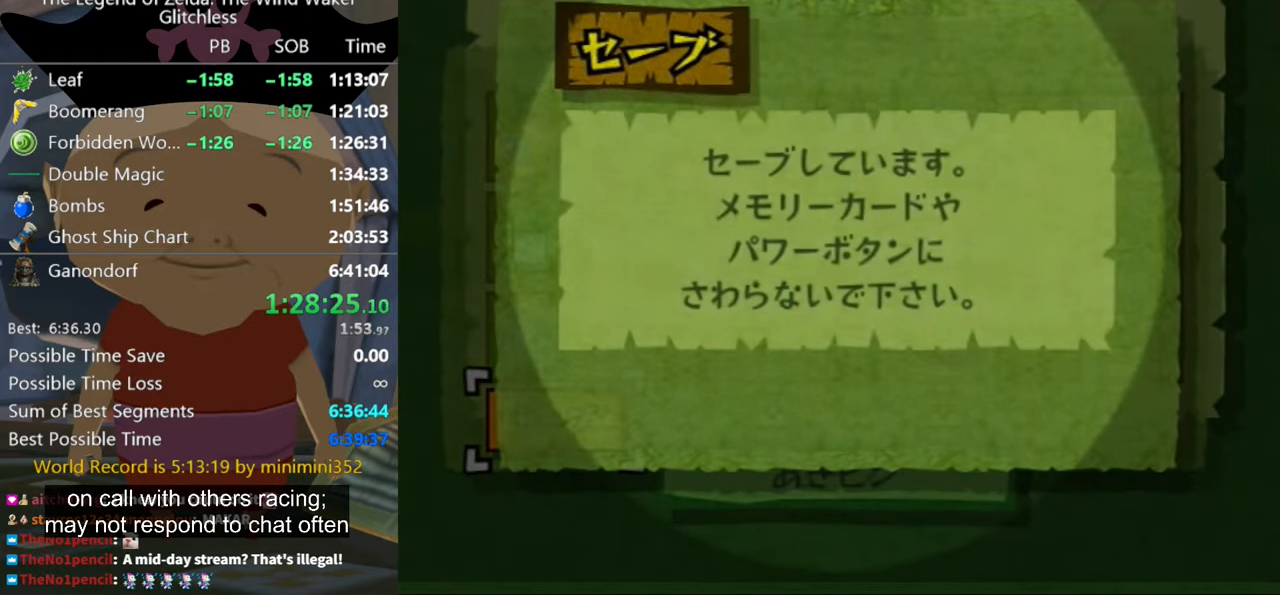
Gameplay with a controller (Nintendo layout); each line is a JSON object with the inputs held at the frame after it. "button_events" lists button changes between this image and that frame as [ms after this image, input, new state], when the widget could be followed in between (sticks are given only as held states). Not read: L2 L3 R3 left_stick.
{"buttons": [], "right_stick": "center", "button_events": []}
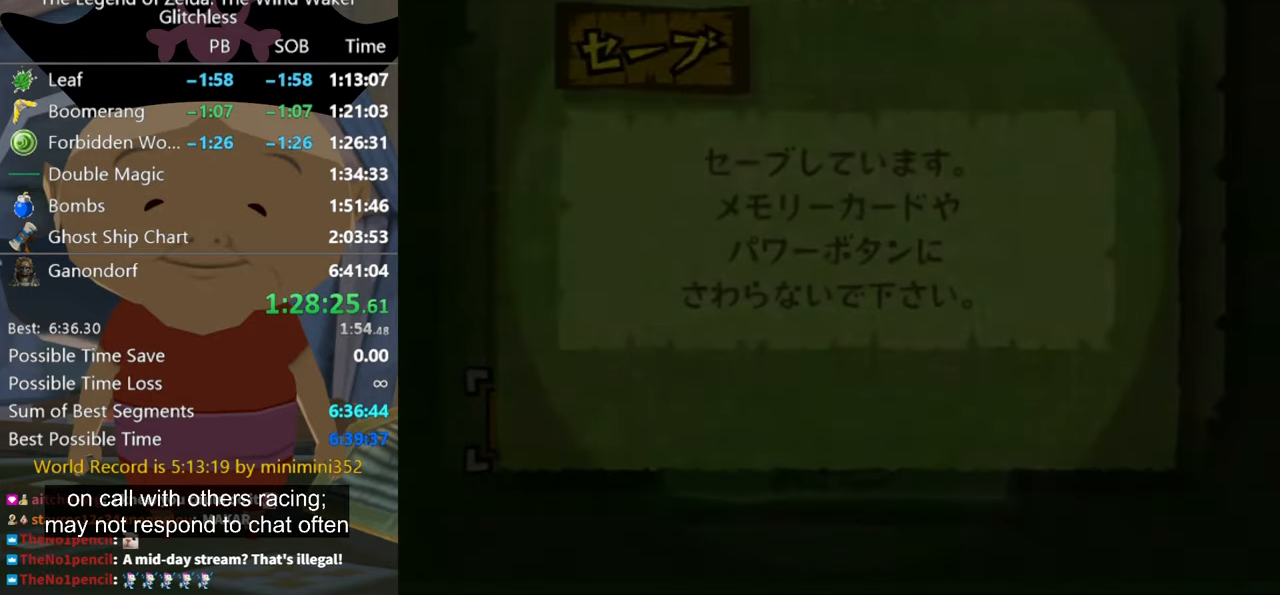
{"buttons": [], "right_stick": "center", "button_events": []}
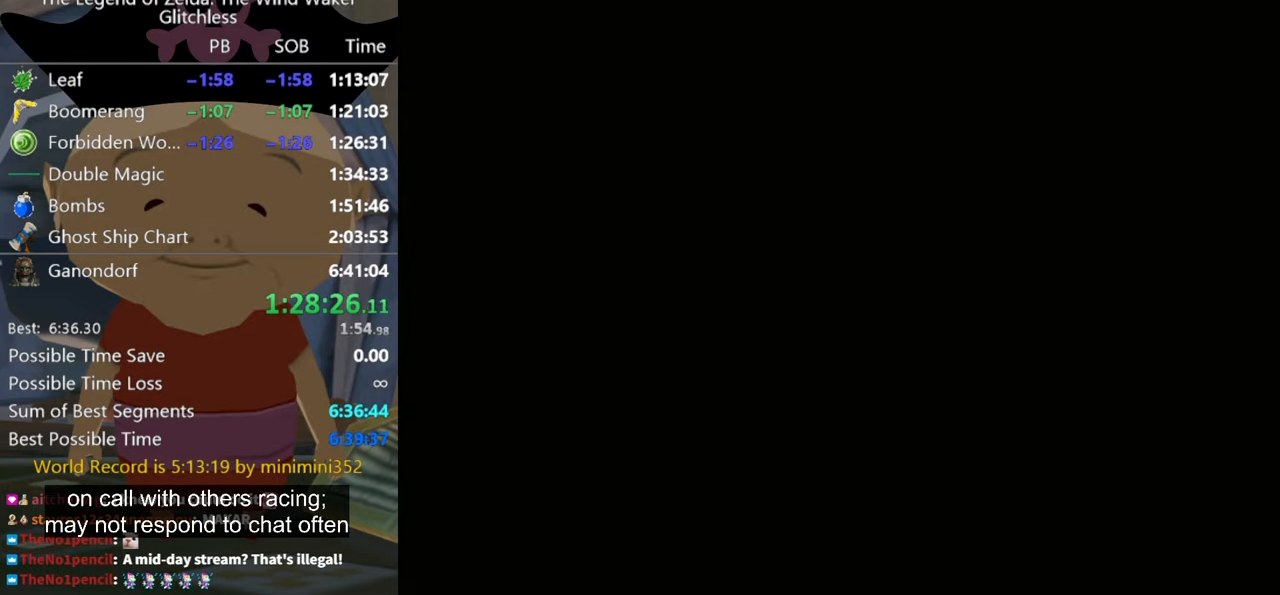
{"buttons": [], "right_stick": "center", "button_events": []}
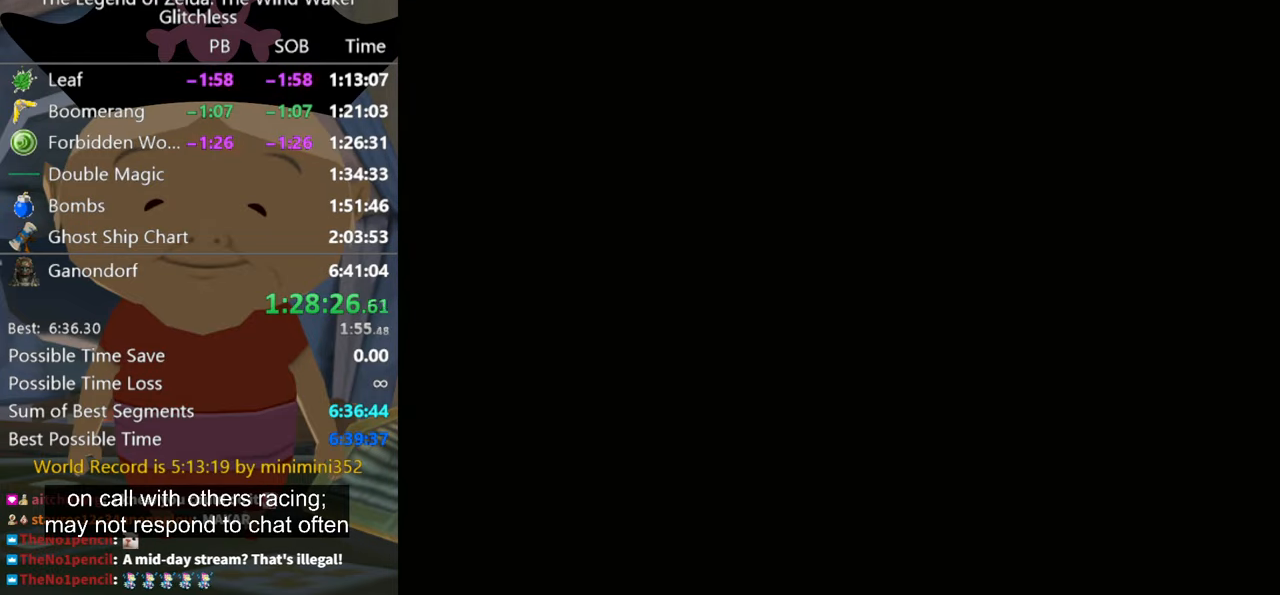
{"buttons": ["A"], "right_stick": "center", "button_events": [[467, "A", "down"]]}
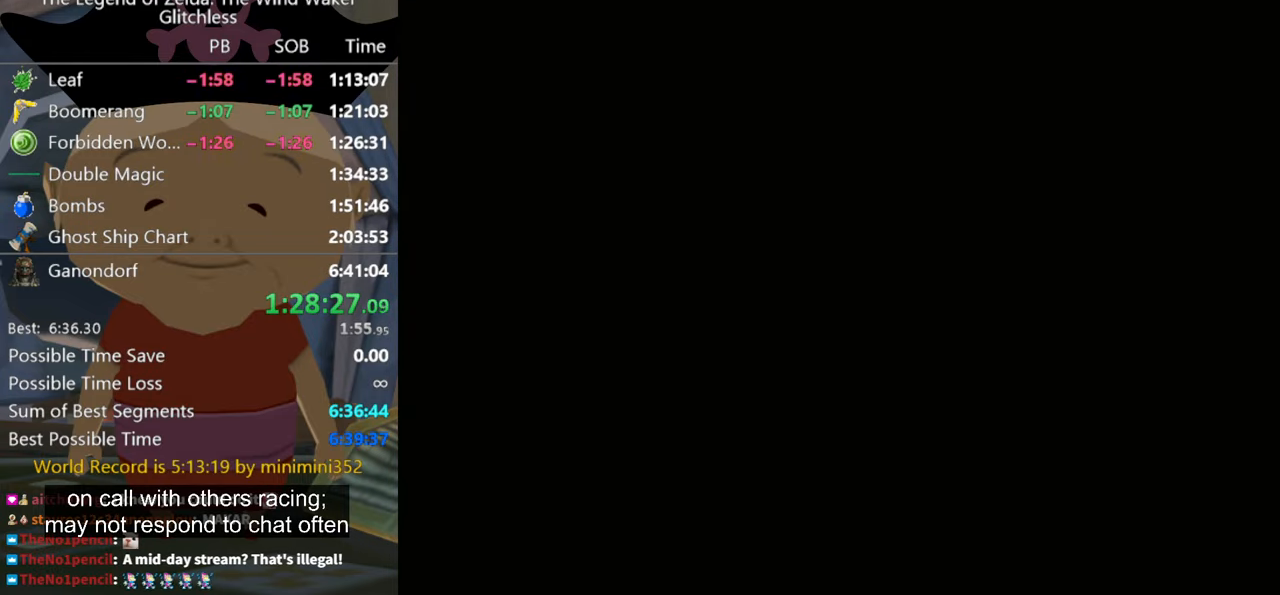
{"buttons": [], "right_stick": "center", "button_events": [[67, "A", "up"], [267, "START", "down"], [300, "A", "down"], [367, "A", "up"], [367, "START", "up"], [434, "A", "down"], [434, "START", "down"], [500, "A", "up"], [500, "START", "up"]]}
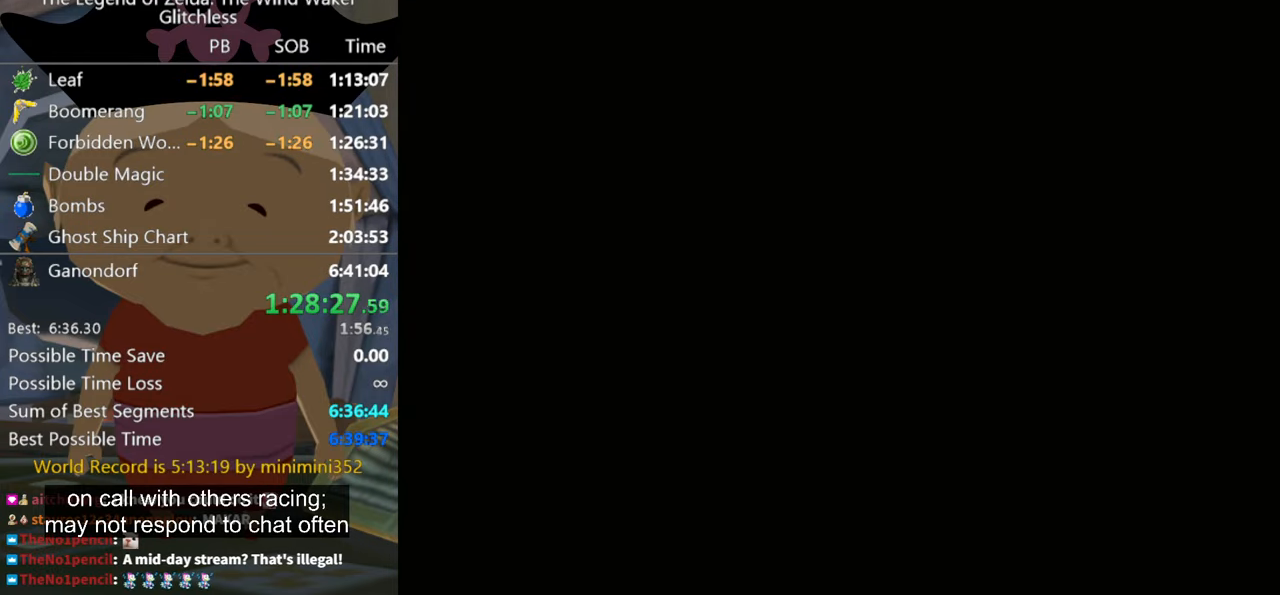
{"buttons": ["START"], "right_stick": "center", "button_events": [[100, "A", "down"], [100, "START", "down"], [167, "A", "up"], [167, "START", "up"], [400, "START", "down"]]}
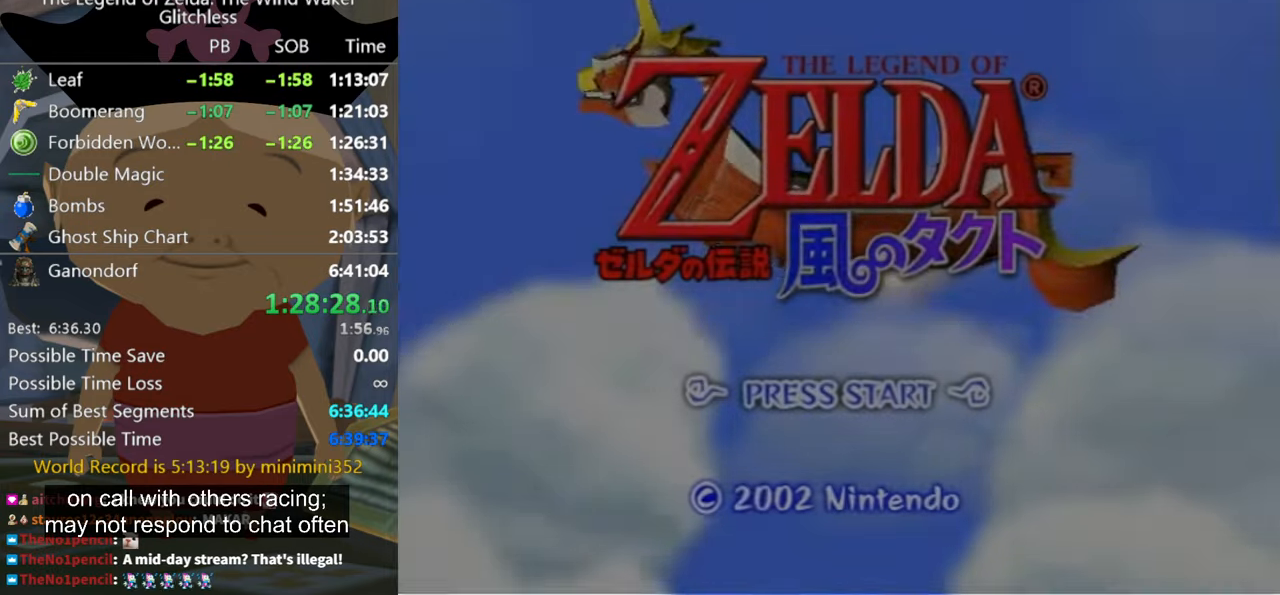
{"buttons": ["START"], "right_stick": "center", "button_events": [[67, "START", "up"], [134, "A", "down"], [134, "START", "down"], [200, "A", "up"], [200, "START", "up"], [400, "START", "down"]]}
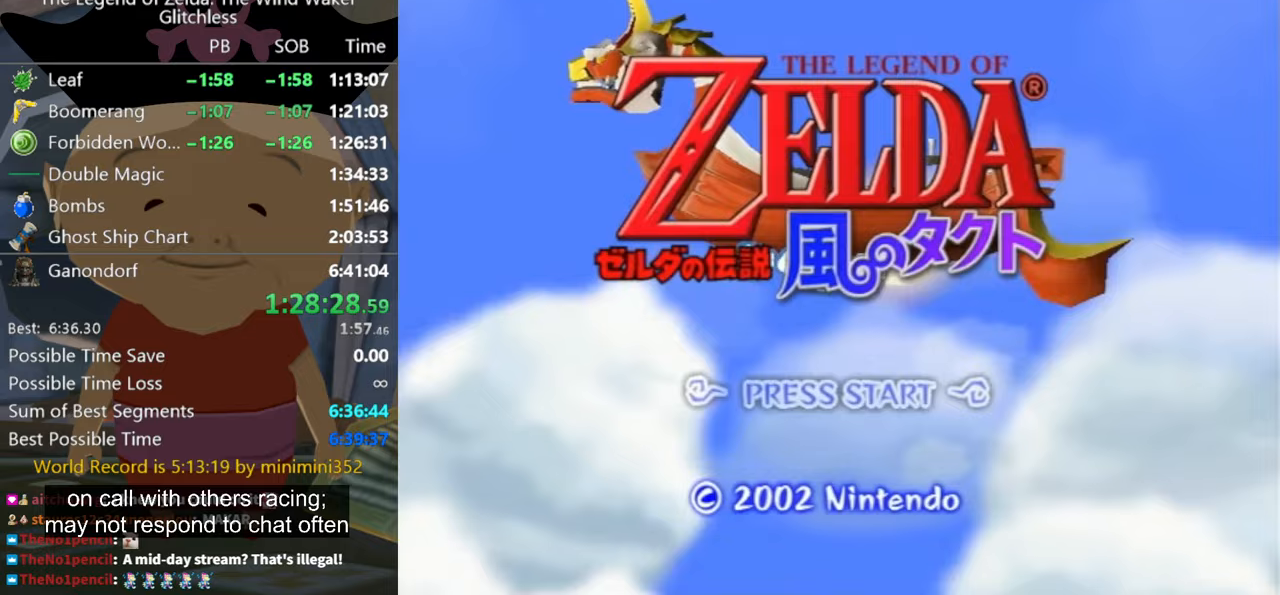
{"buttons": ["A", "START"], "right_stick": "center", "button_events": [[100, "START", "up"], [167, "START", "down"], [200, "A", "down"], [267, "A", "up"], [333, "A", "down"], [400, "A", "up"], [467, "A", "down"]]}
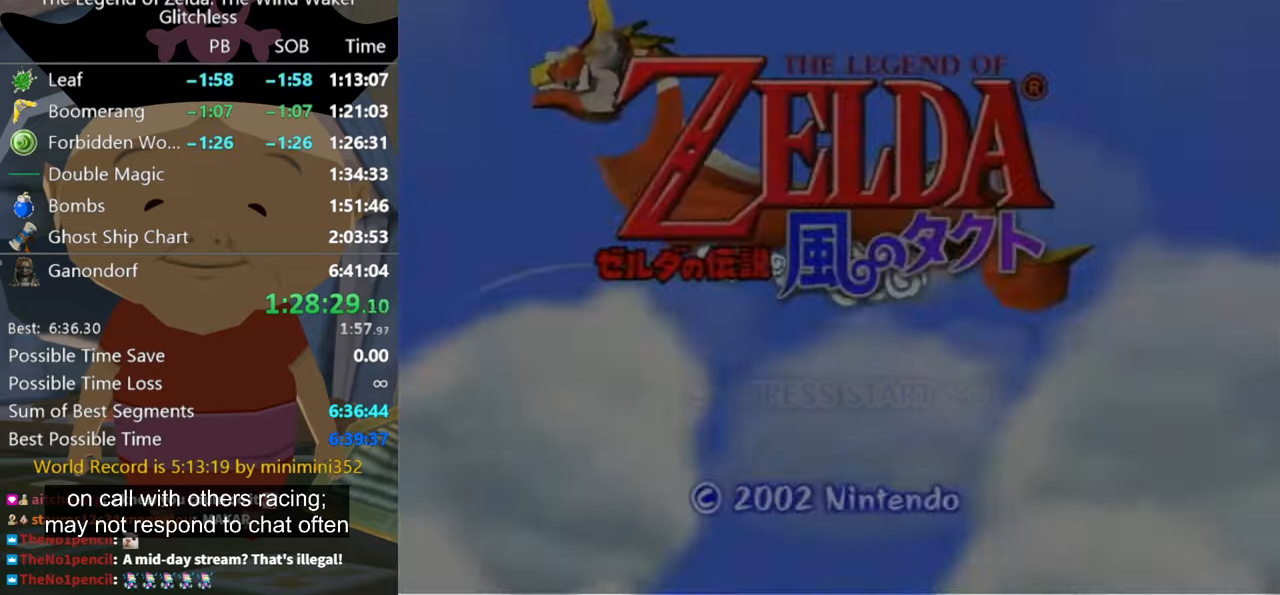
{"buttons": ["START"], "right_stick": "center", "button_events": [[33, "A", "up"], [33, "START", "up"], [100, "A", "down"], [100, "START", "down"], [167, "A", "up"], [167, "START", "up"], [267, "A", "down"], [267, "START", "down"], [333, "A", "up"], [433, "START", "up"], [500, "START", "down"]]}
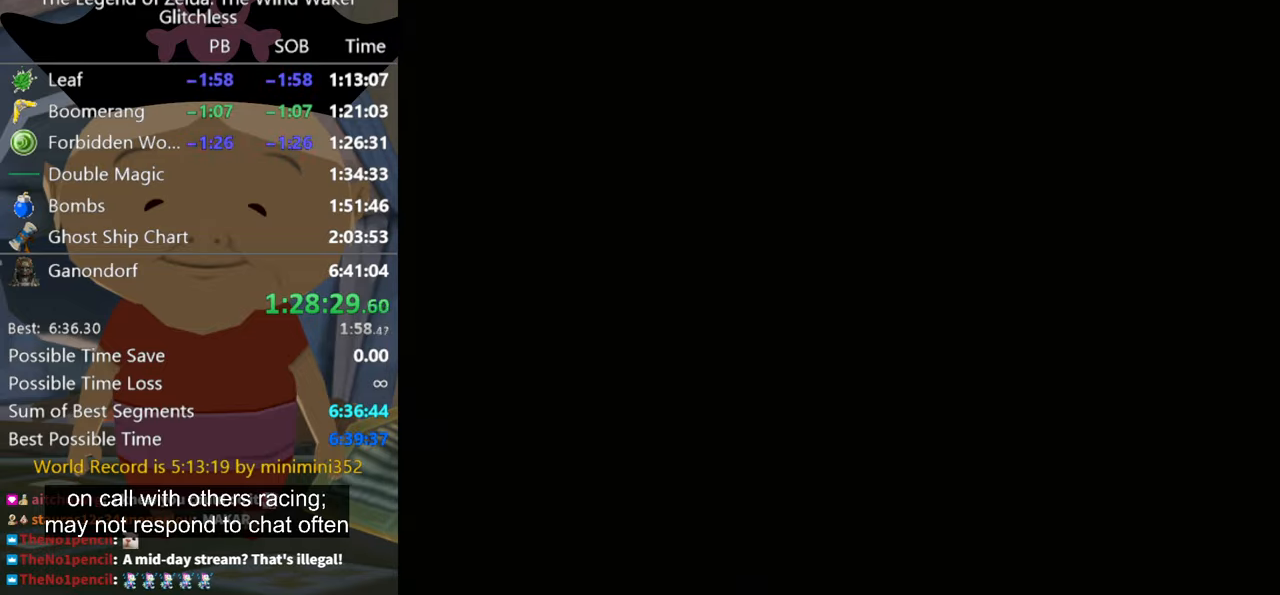
{"buttons": [], "right_stick": "center", "button_events": [[67, "START", "up"], [167, "A", "down"], [167, "START", "down"], [233, "A", "up"], [367, "START", "up"], [433, "START", "down"], [500, "START", "up"]]}
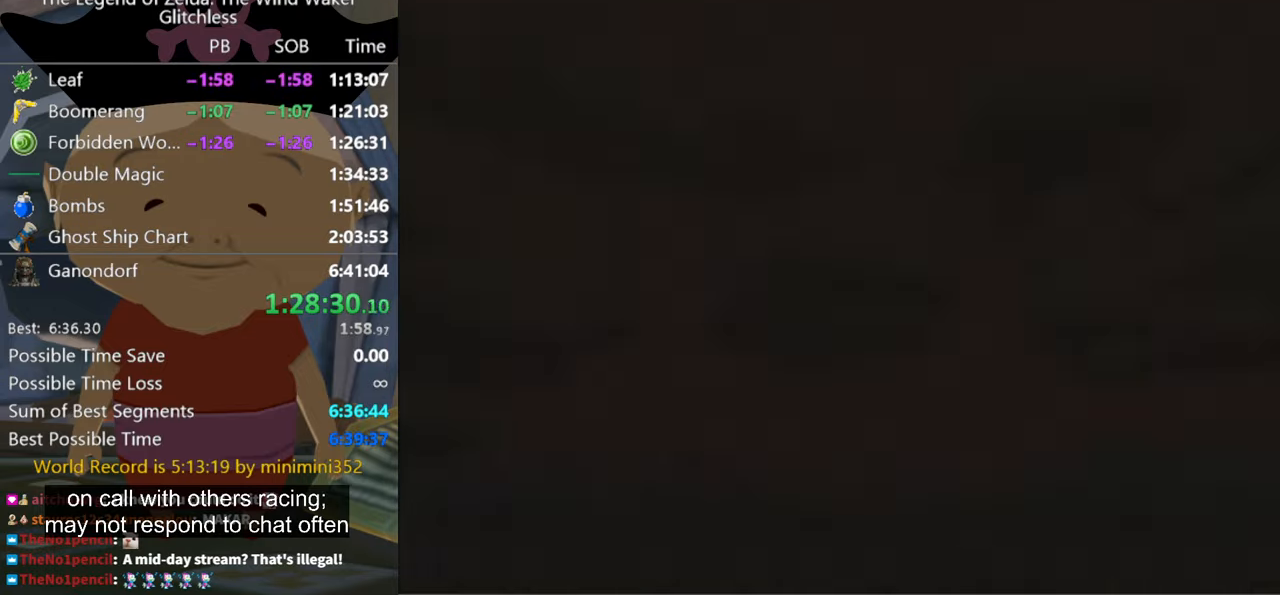
{"buttons": ["A", "START"], "right_stick": "center", "button_events": [[333, "A", "down"], [400, "A", "up"], [500, "A", "down"], [500, "START", "down"]]}
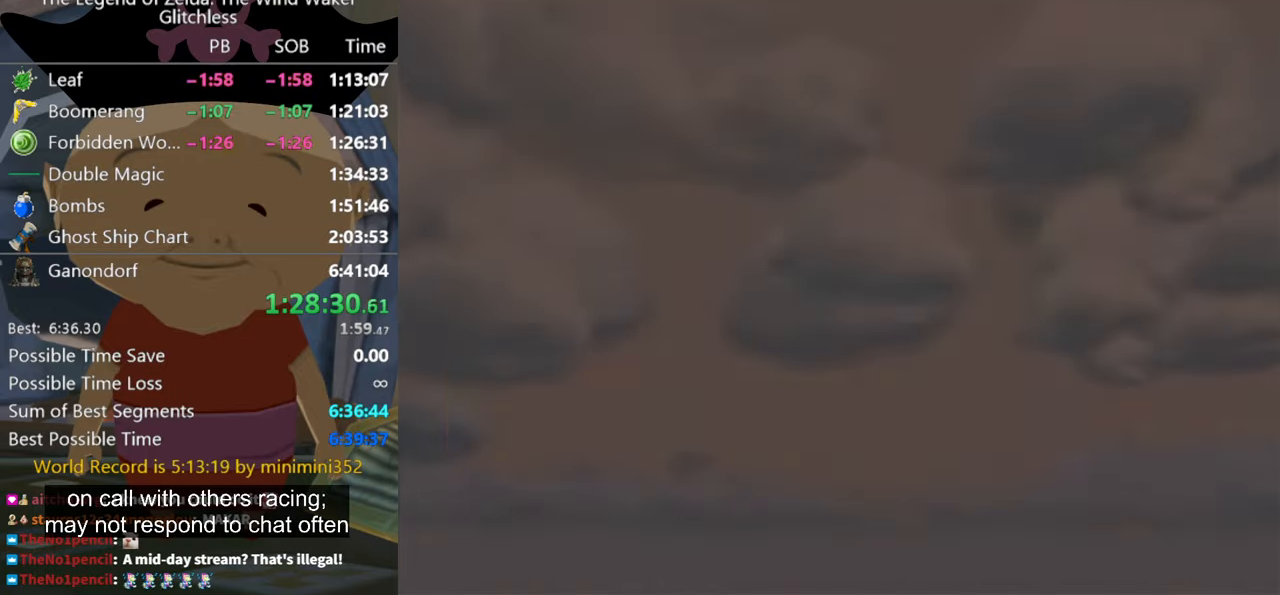
{"buttons": [], "right_stick": "center", "button_events": [[67, "START", "up"], [100, "A", "up"], [167, "A", "down"], [167, "START", "down"], [233, "A", "up"], [300, "A", "down"], [367, "A", "up"], [400, "START", "up"]]}
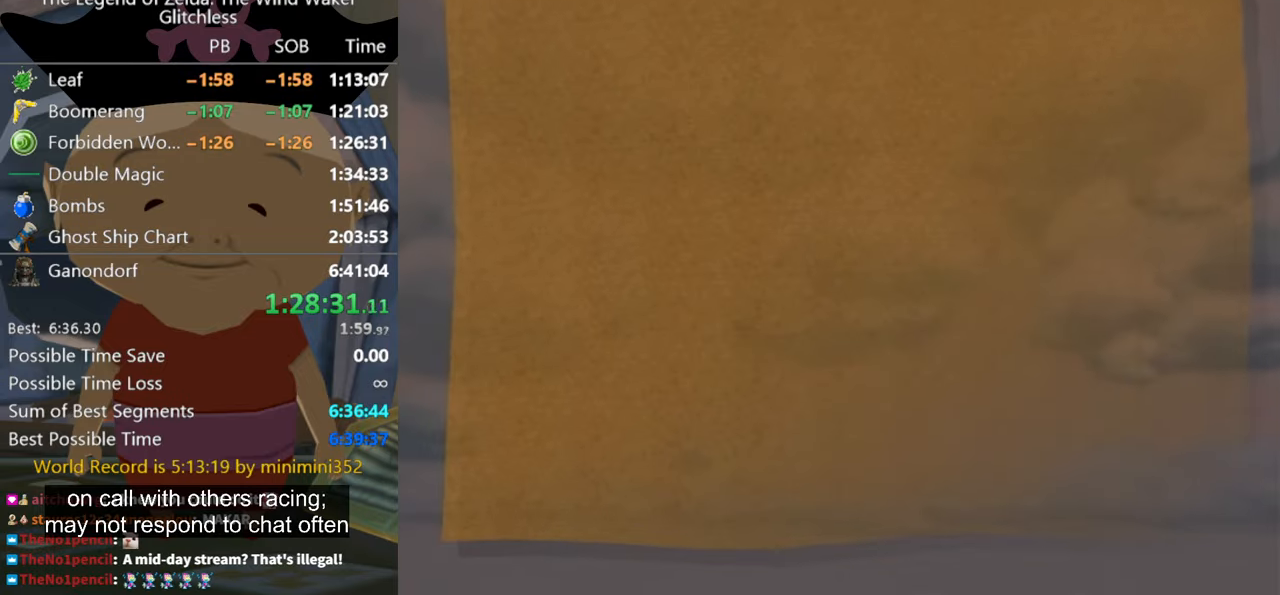
{"buttons": ["A", "START"], "right_stick": "center", "button_events": [[67, "A", "down"], [67, "START", "down"], [133, "A", "up"], [133, "START", "up"], [200, "A", "down"], [200, "START", "down"], [267, "A", "up"], [267, "START", "up"], [433, "START", "down"], [467, "A", "down"]]}
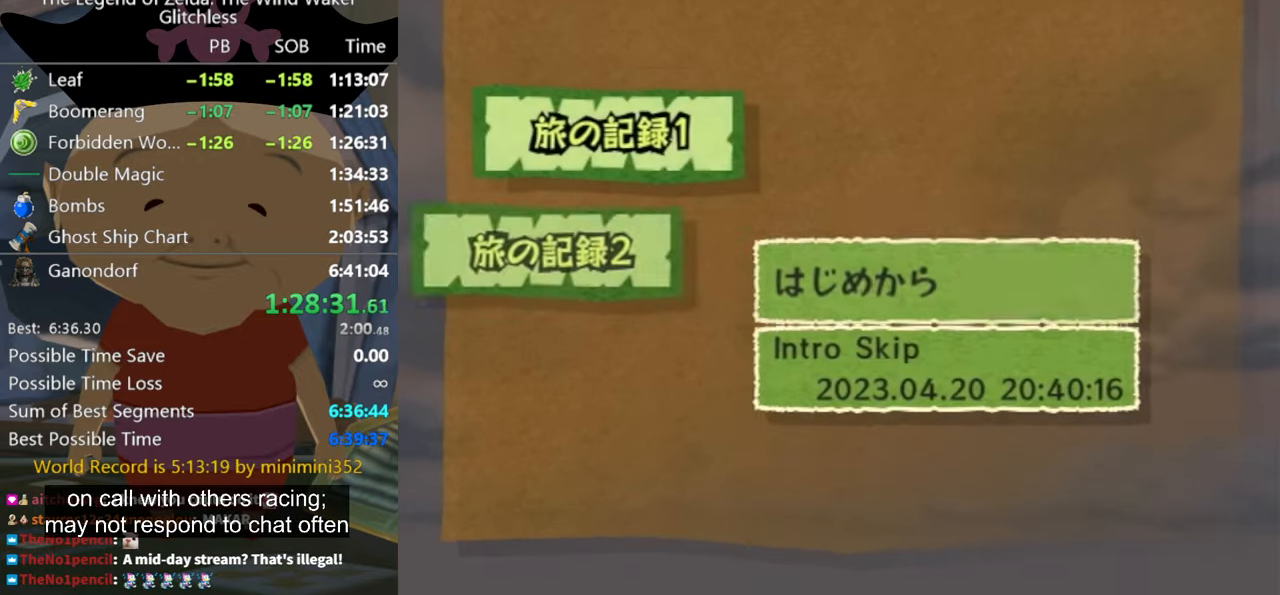
{"buttons": ["START"], "right_stick": "center", "button_events": [[33, "A", "up"], [33, "START", "up"], [100, "START", "down"], [167, "START", "up"], [267, "START", "down"], [433, "START", "up"], [500, "START", "down"]]}
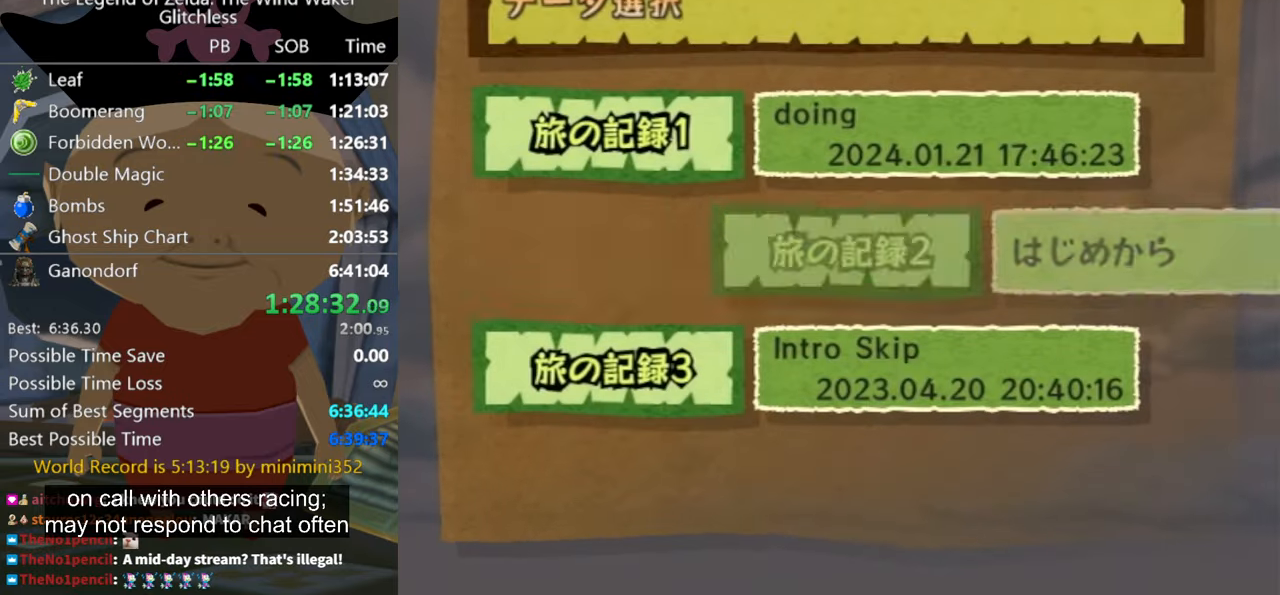
{"buttons": ["START"], "right_stick": "center", "button_events": [[67, "START", "up"], [133, "START", "down"], [200, "START", "up"], [300, "A", "down"], [300, "START", "down"], [467, "A", "up"]]}